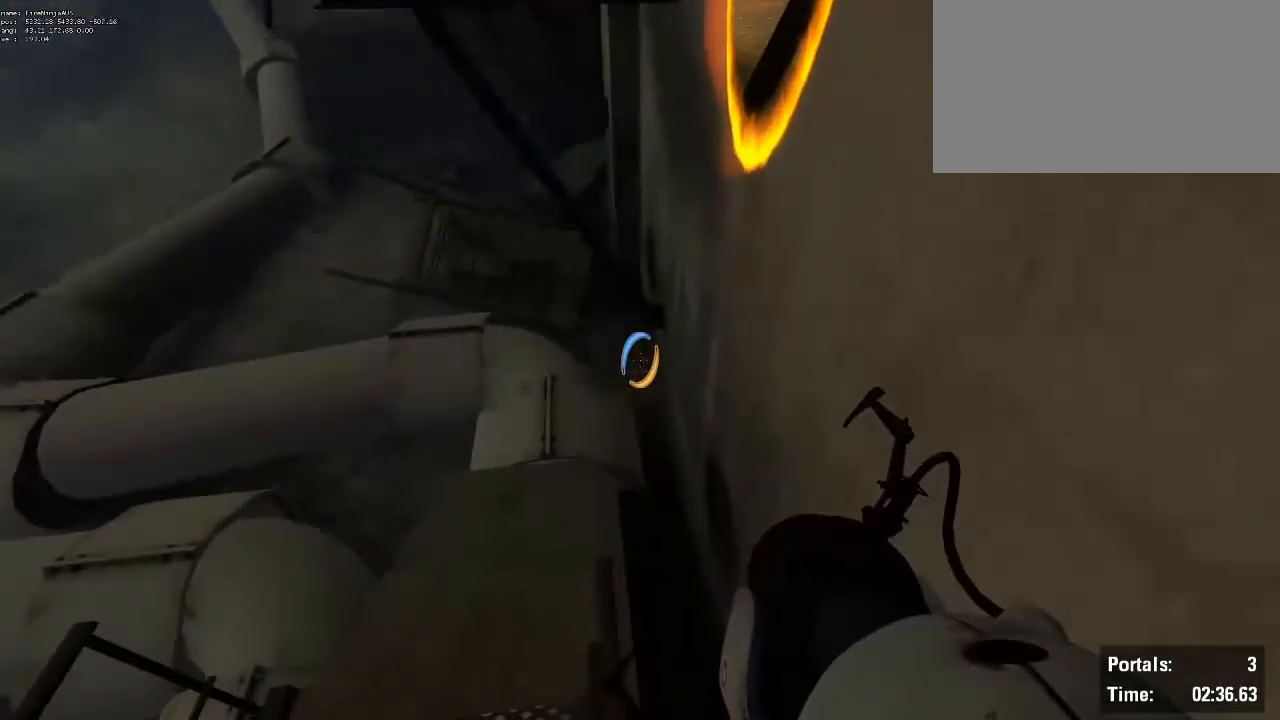
Gameplay with keyboard and mouse; each line is a JSON object with the keys and mouse buttons held at the frame after it. "events" lists presses ("down") and releases ("up") of "1", "2", "3", "4", "5", "6", "7", "a", "alt", "b", "backspace", "c", "caps_lock", "ctrl", "d", "e", "escape", "f", "g", "q", "r", "return", "s", "shift", "space", "t", "tab", "v", "w", "x", "z", "mouse_left", "mouse_wheel", "mouse_right", "mouse_mb4" and "mouse_mb5" between this image and that frame as [ms after this image, input, new state], when the widget could be followed in between. "mouse_left", "mouse_wheel", "mouse_right", "mouse_mb4", "mouse_mb5" = the "left", "wheel", "right", "mb4", "mb5" buttons of the "mouse" list. No other keys are recorded. "wheel" means that the mouse wheel is clicked or scrolled. Not read: mouse_move.
{"keys": [], "mouse": [], "events": [[300, "a", "down"], [350, "a", "up"]]}
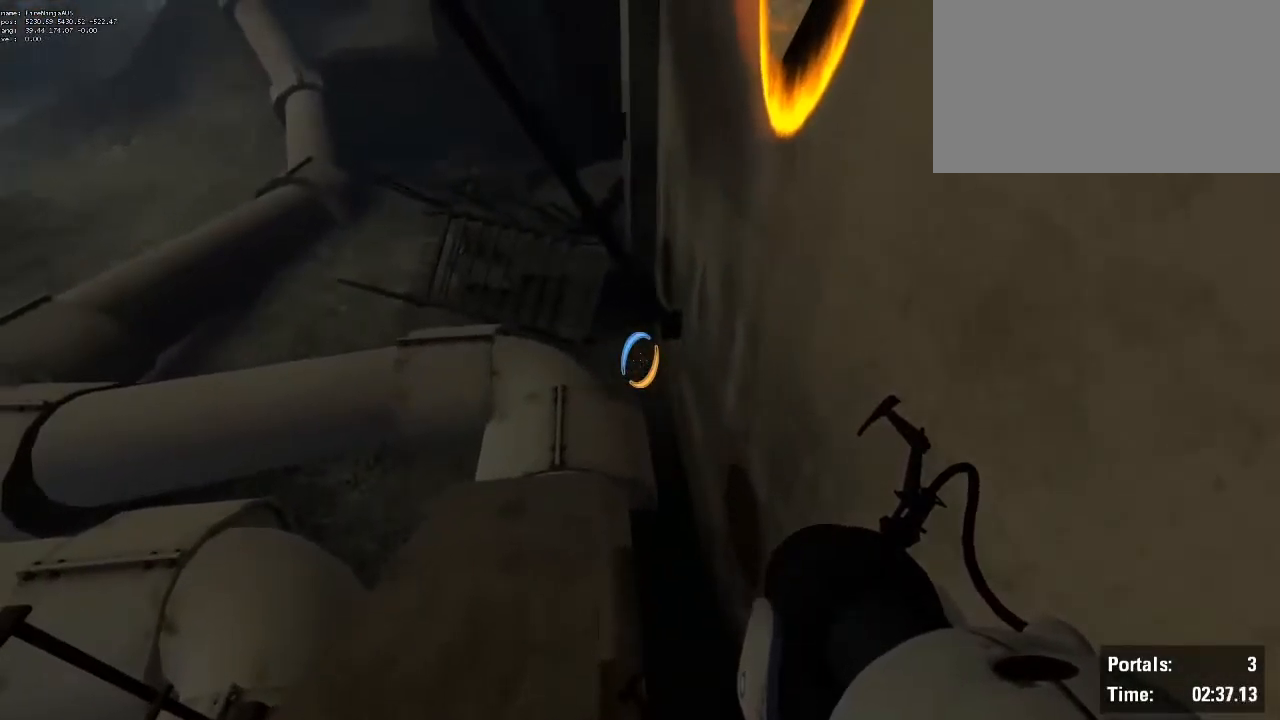
{"keys": ["d"], "mouse": ["wheel"], "events": [[134, "w", "down"], [367, "mouse_wheel", "down"], [417, "d", "down"], [467, "w", "up"]]}
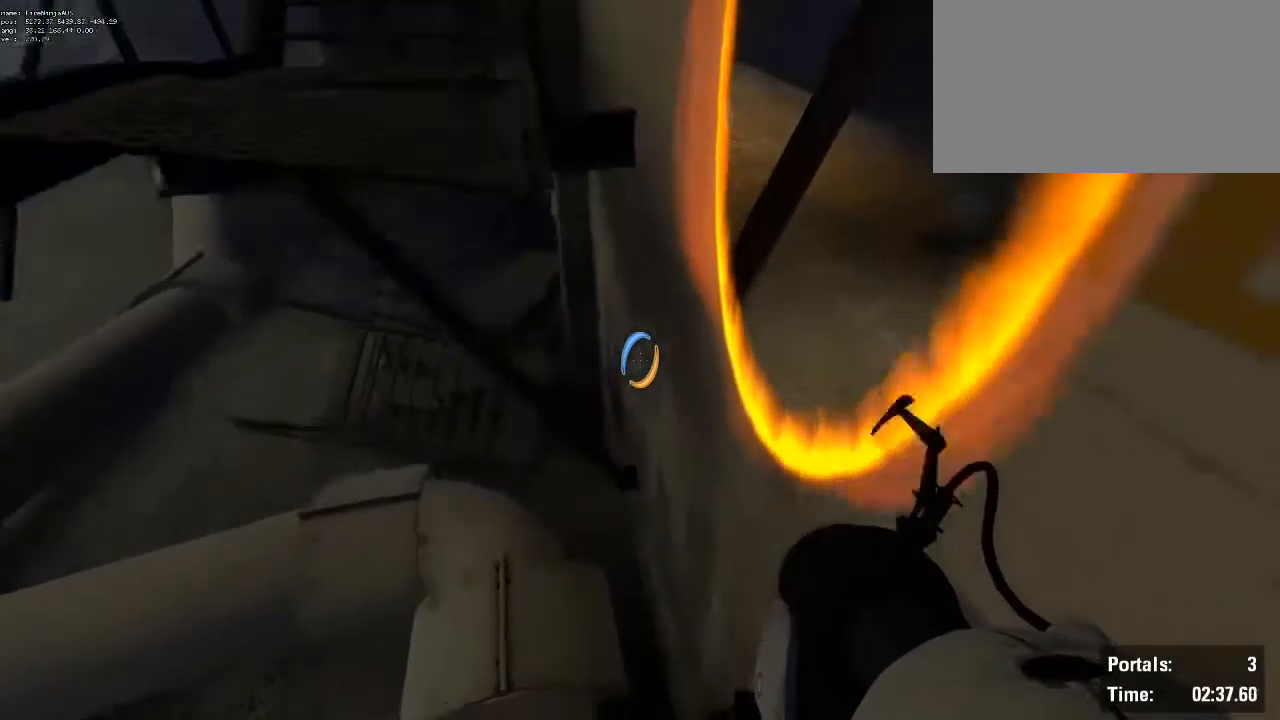
{"keys": ["d"], "mouse": [], "events": [[100, "mouse_wheel", "up"], [334, "w", "down"], [434, "w", "up"]]}
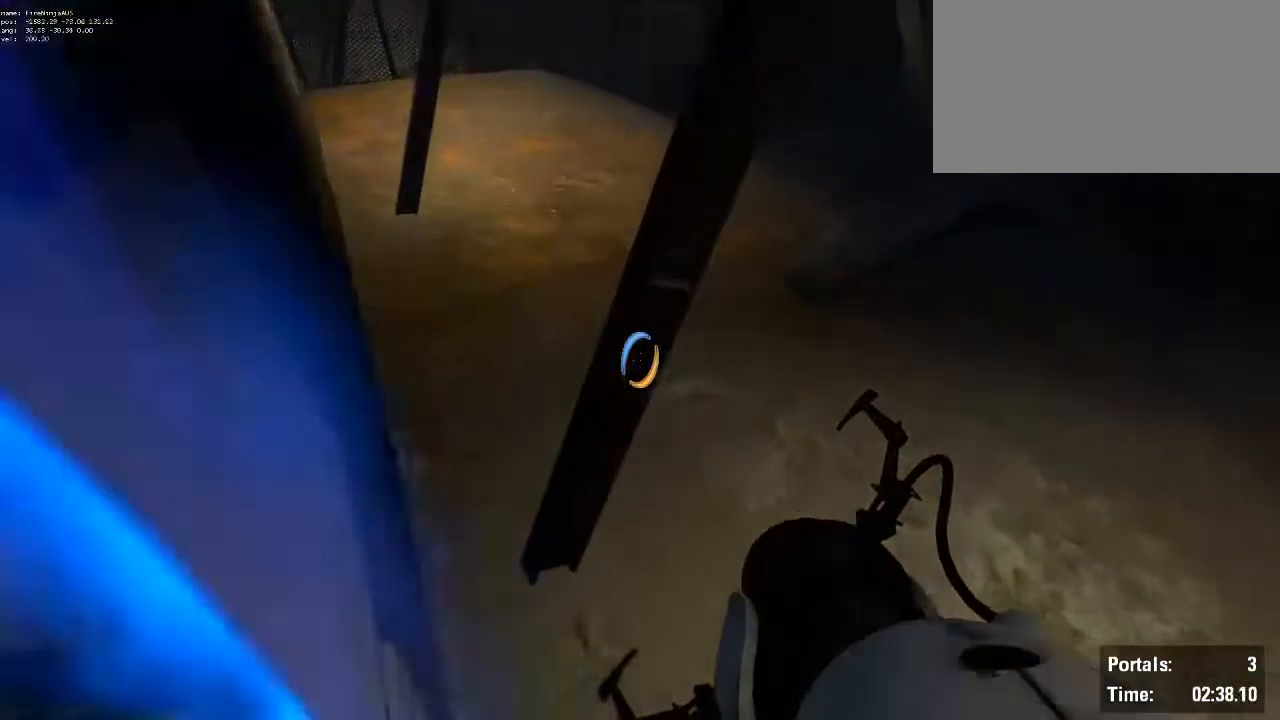
{"keys": [], "mouse": [], "events": [[17, "d", "up"], [217, "a", "down"], [217, "s", "down"], [350, "a", "up"], [350, "s", "up"]]}
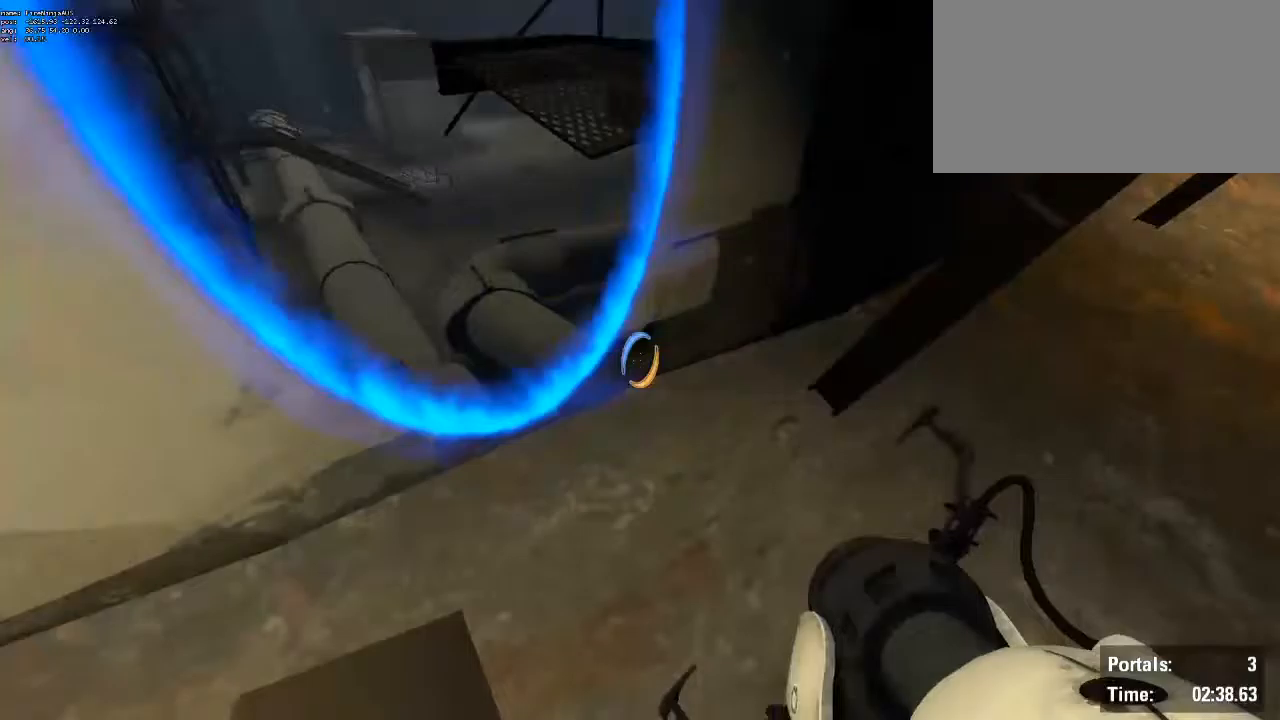
{"keys": ["a"], "mouse": [], "events": [[83, "w", "down"], [233, "w", "up"], [417, "a", "down"]]}
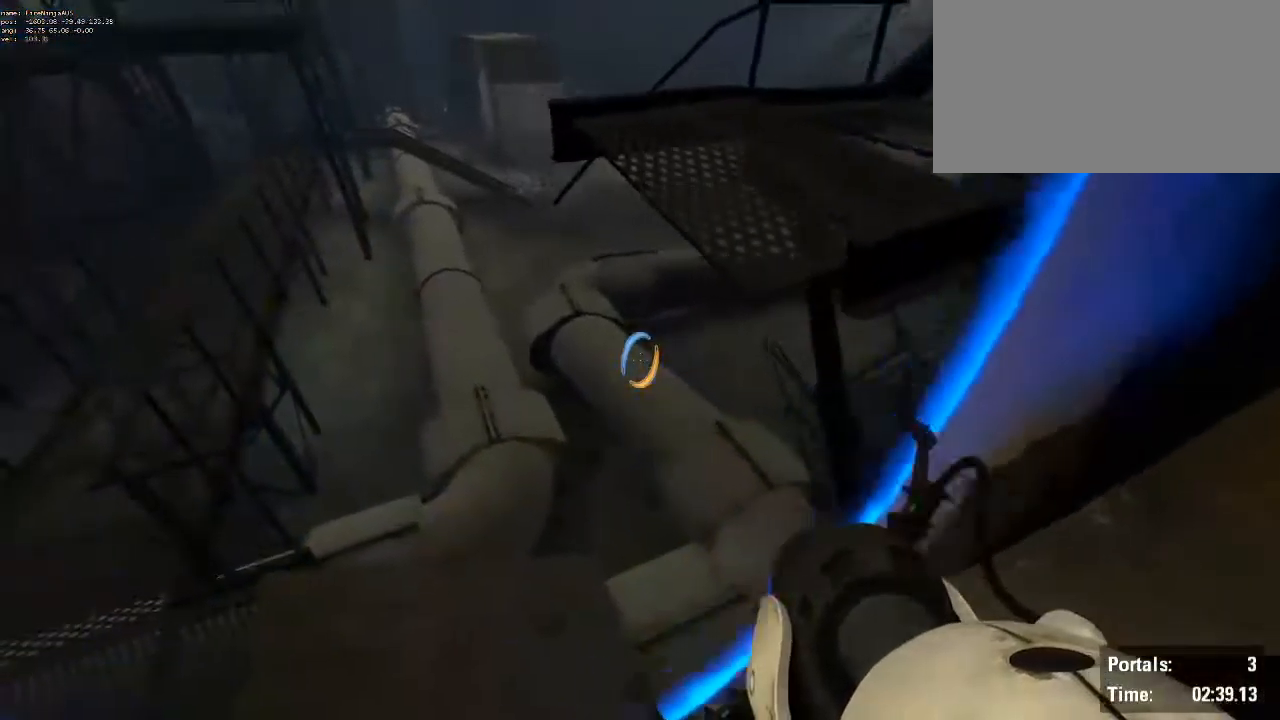
{"keys": ["w"], "mouse": [], "events": [[17, "a", "up"], [283, "w", "down"]]}
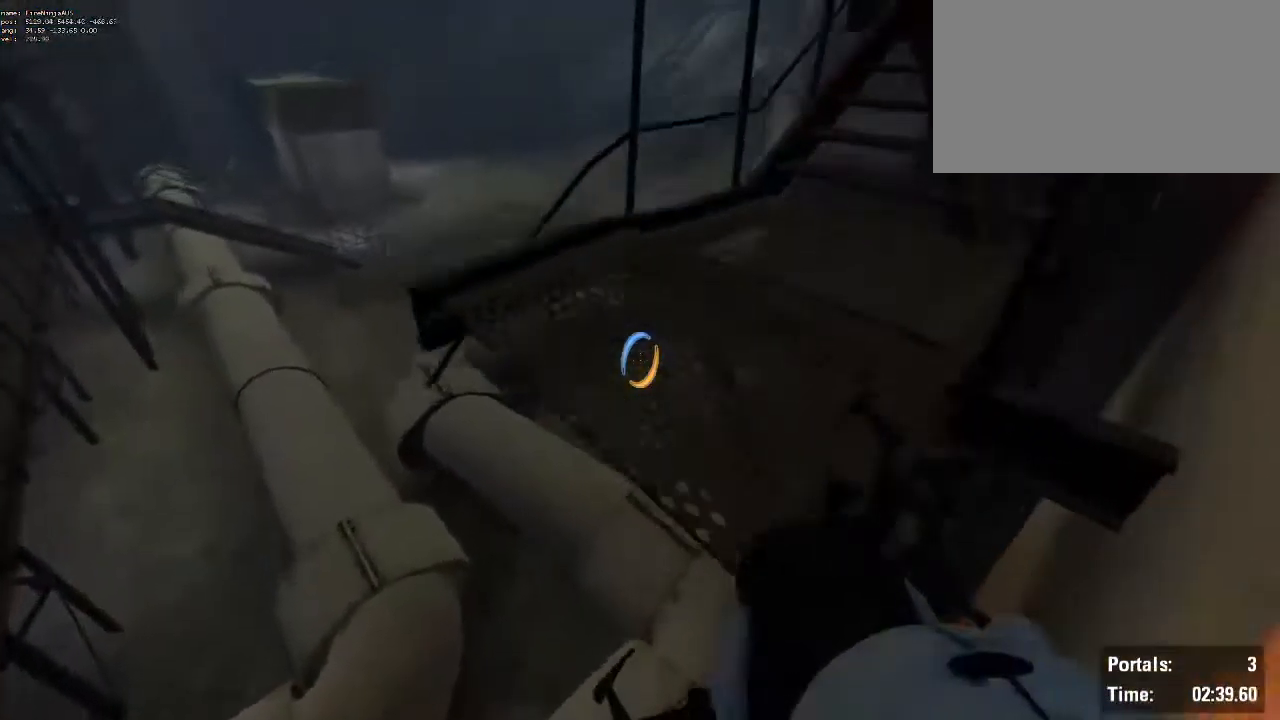
{"keys": ["d", "w"], "mouse": [], "events": [[17, "d", "down"], [167, "d", "up"], [217, "d", "down"]]}
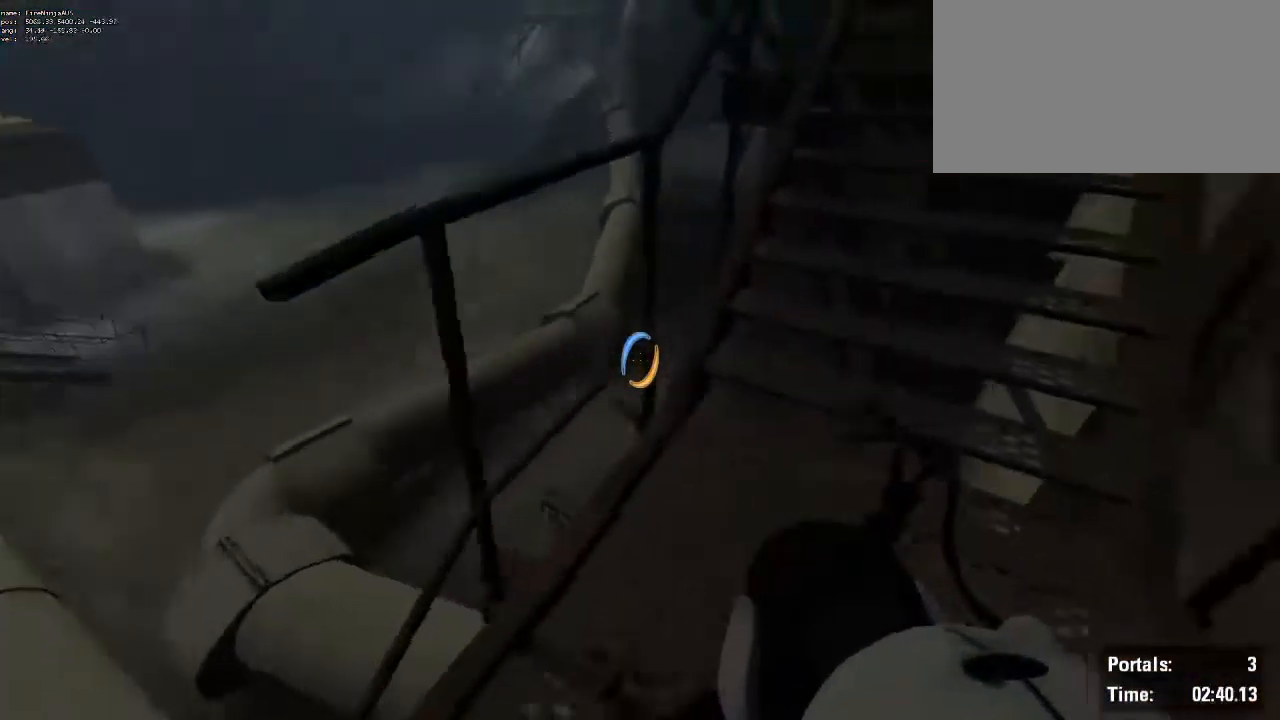
{"keys": ["a", "w"], "mouse": [], "events": [[33, "d", "up"], [183, "a", "down"]]}
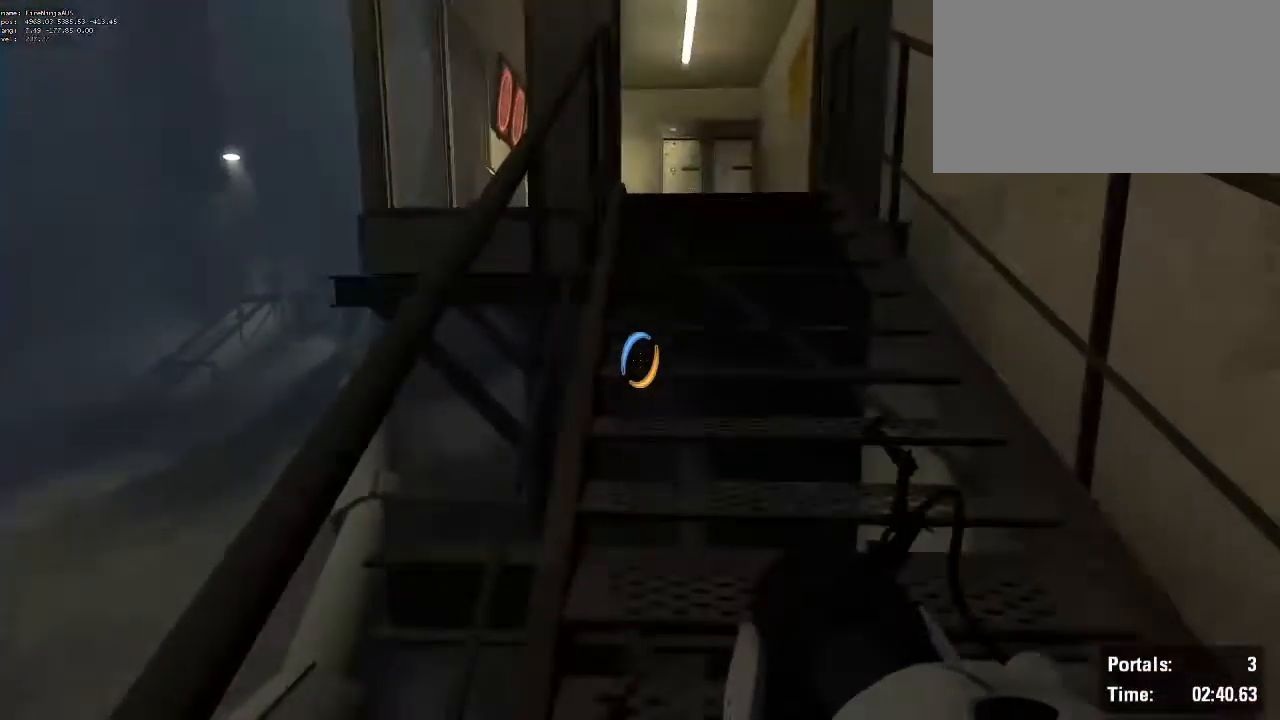
{"keys": [], "mouse": [], "events": [[50, "a", "up"], [100, "w", "up"], [283, "d", "down"], [433, "d", "up"]]}
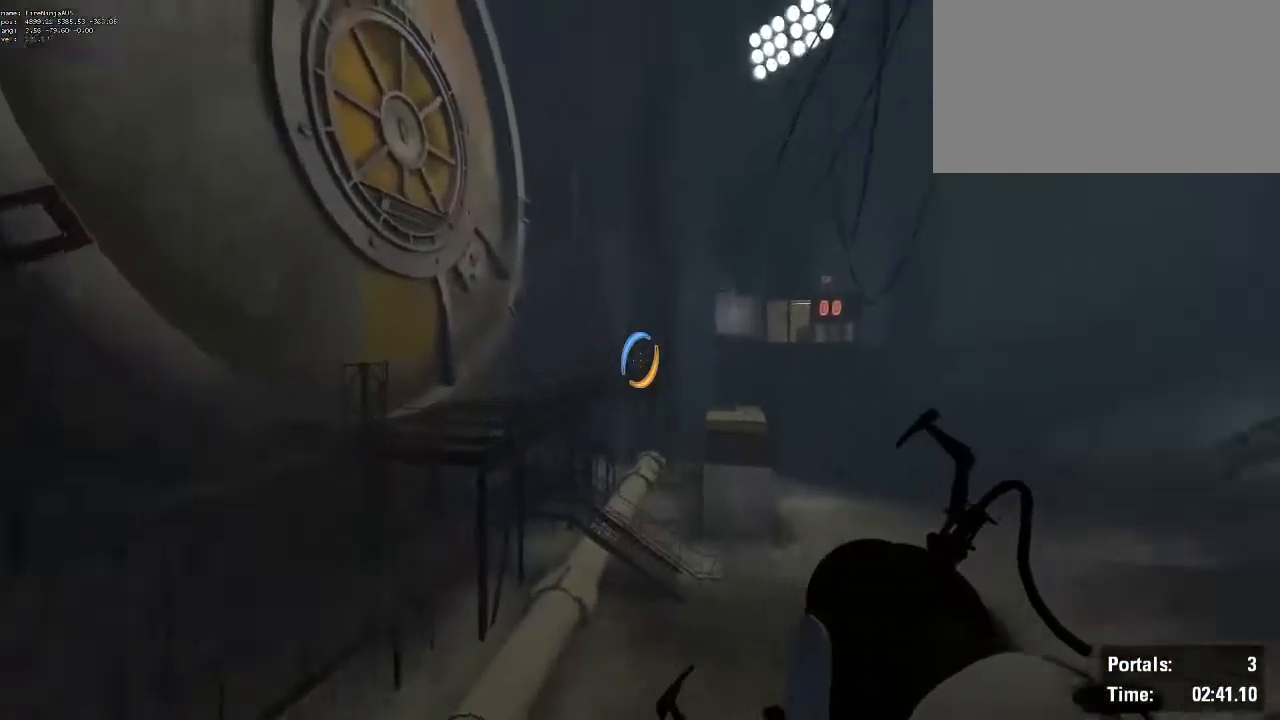
{"keys": [], "mouse": [], "events": []}
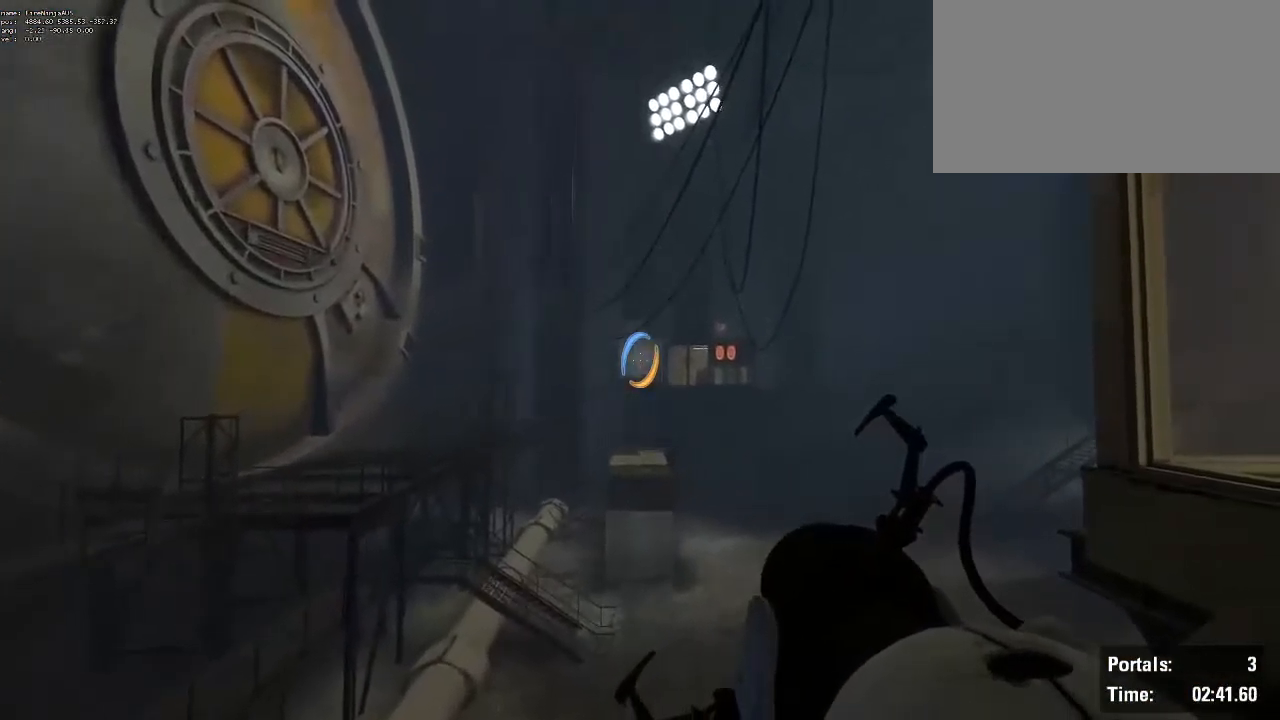
{"keys": ["d"], "mouse": [], "events": [[133, "mouse_left", "down"], [267, "mouse_left", "up"], [317, "d", "down"]]}
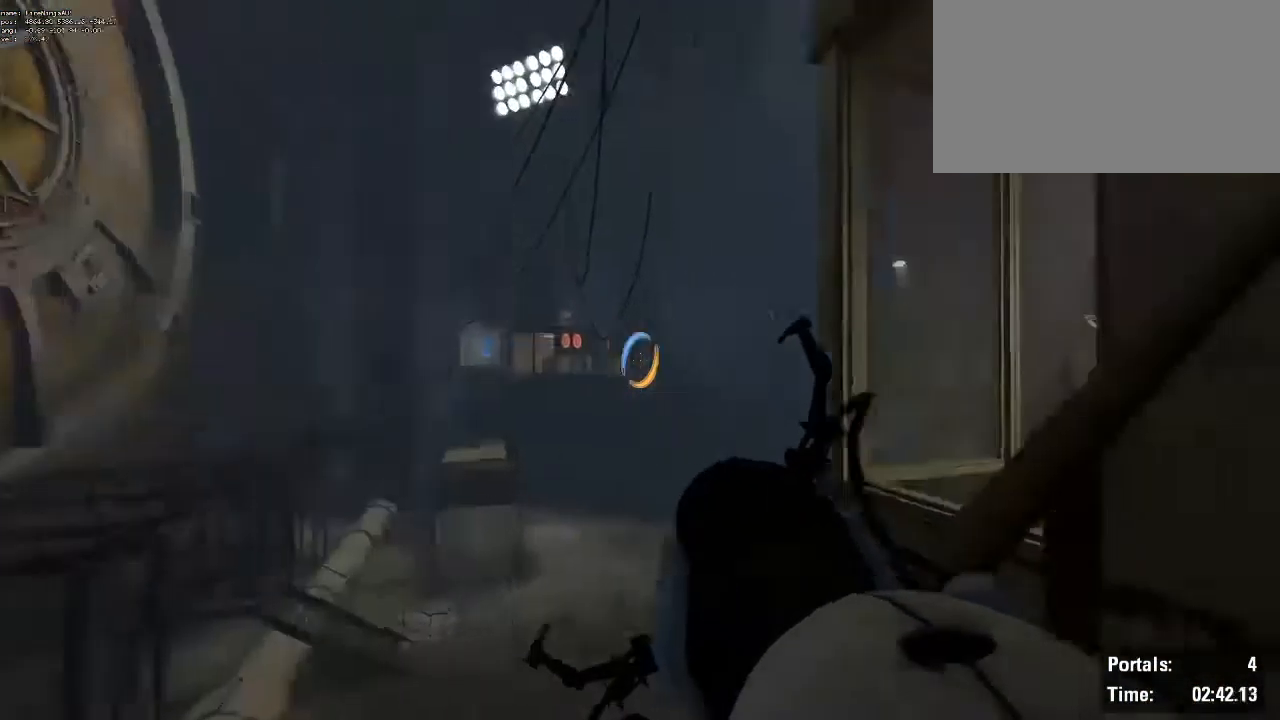
{"keys": ["d", "w"], "mouse": [], "events": [[17, "w", "down"]]}
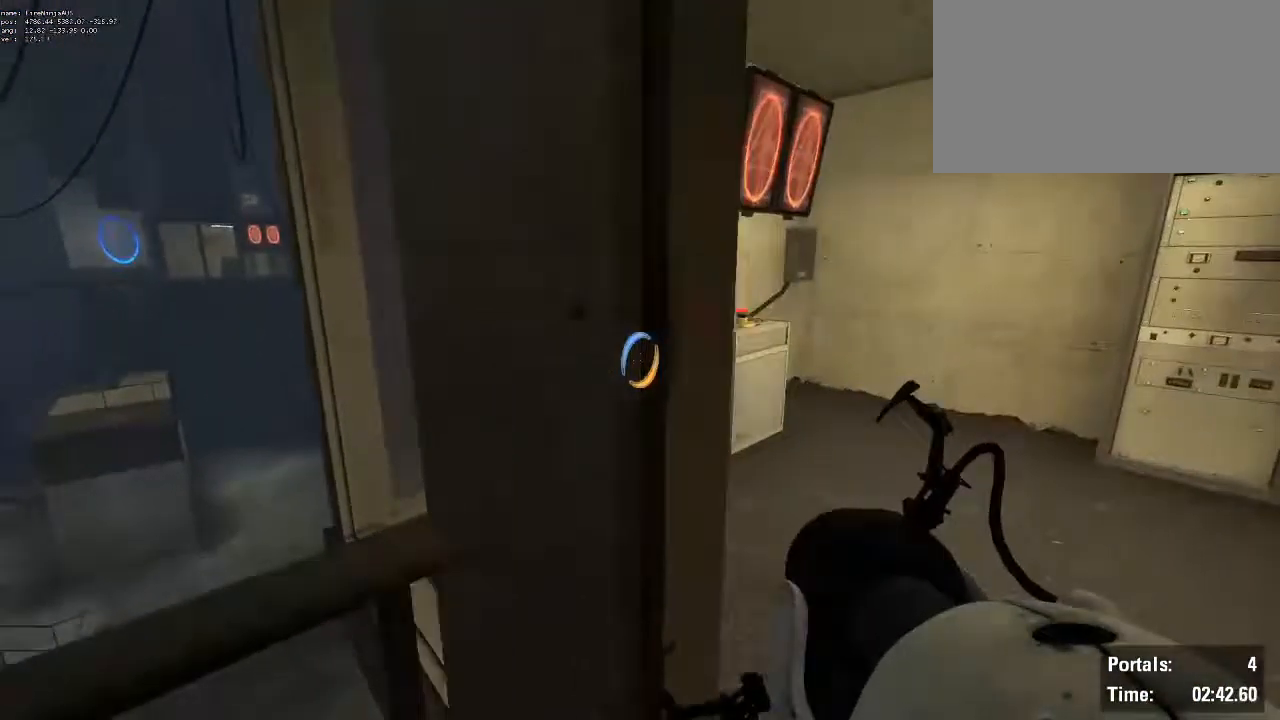
{"keys": [], "mouse": [], "events": [[117, "d", "up"], [167, "w", "up"], [350, "w", "down"], [400, "w", "up"]]}
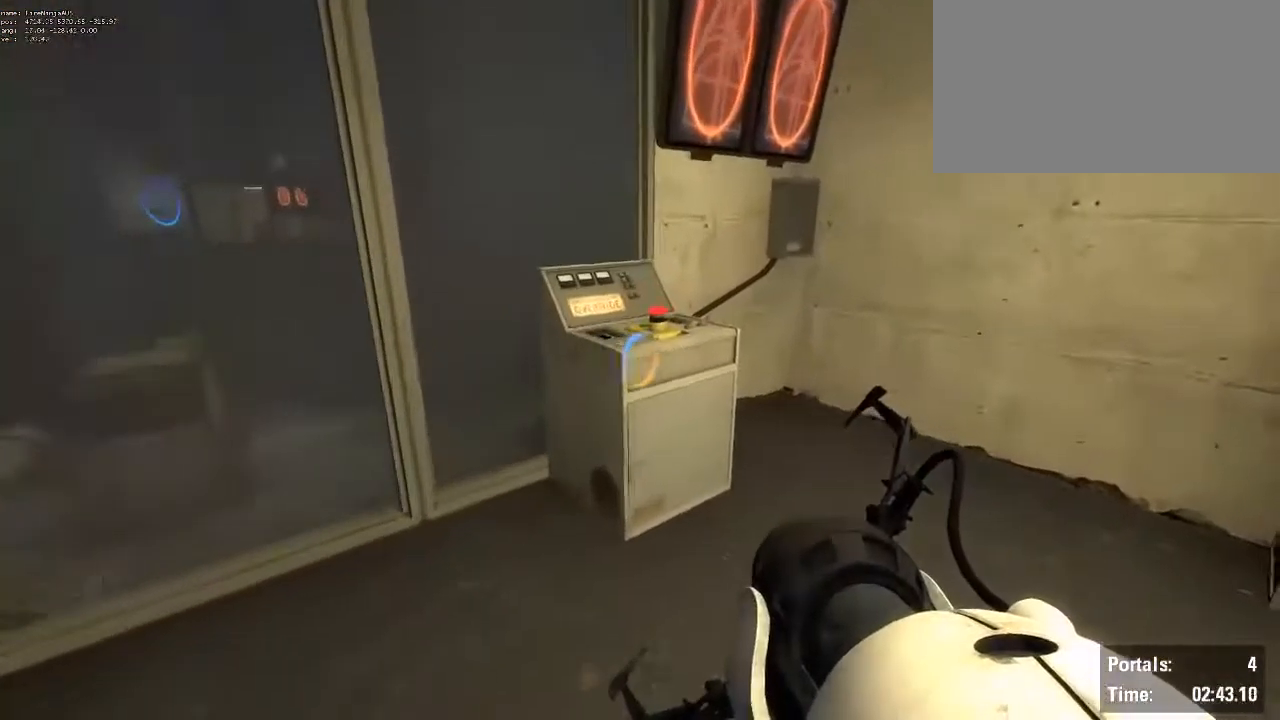
{"keys": ["a"], "mouse": [], "events": [[233, "e", "down"], [267, "s", "down"], [367, "e", "up"], [417, "a", "down"], [467, "s", "up"]]}
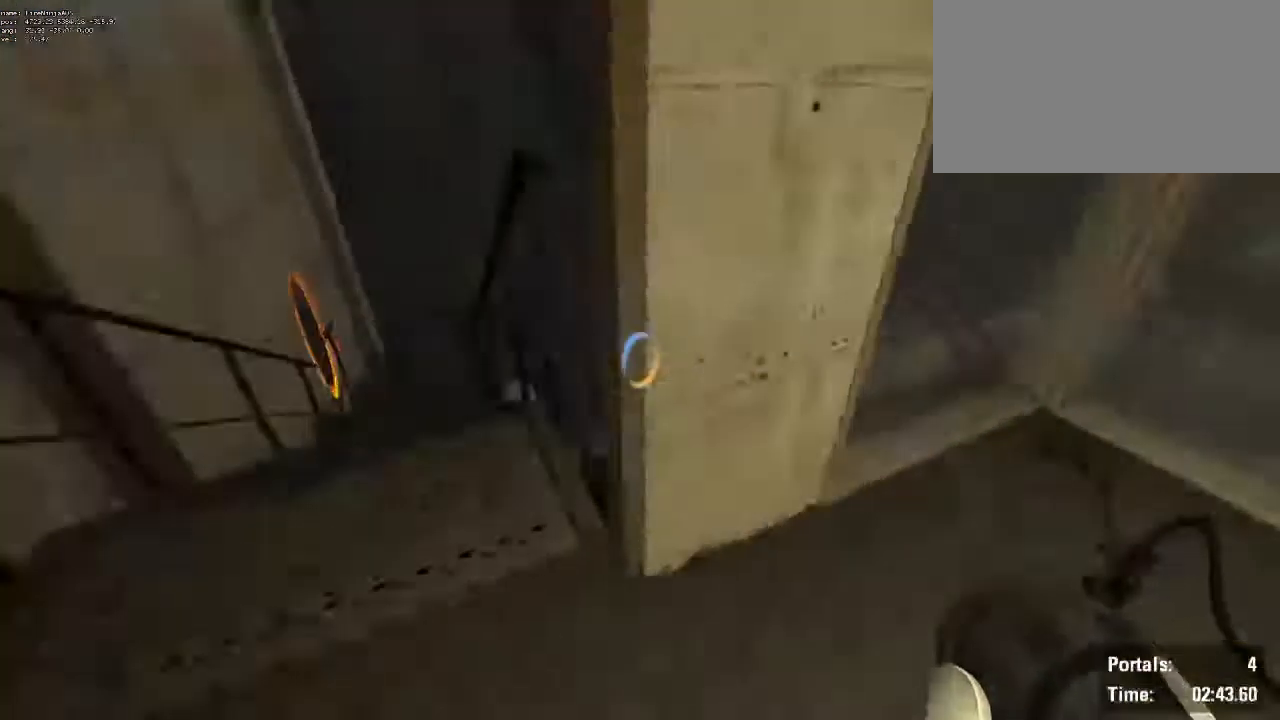
{"keys": ["a", "w"], "mouse": [], "events": [[50, "w", "down"], [150, "a", "up"], [383, "a", "down"]]}
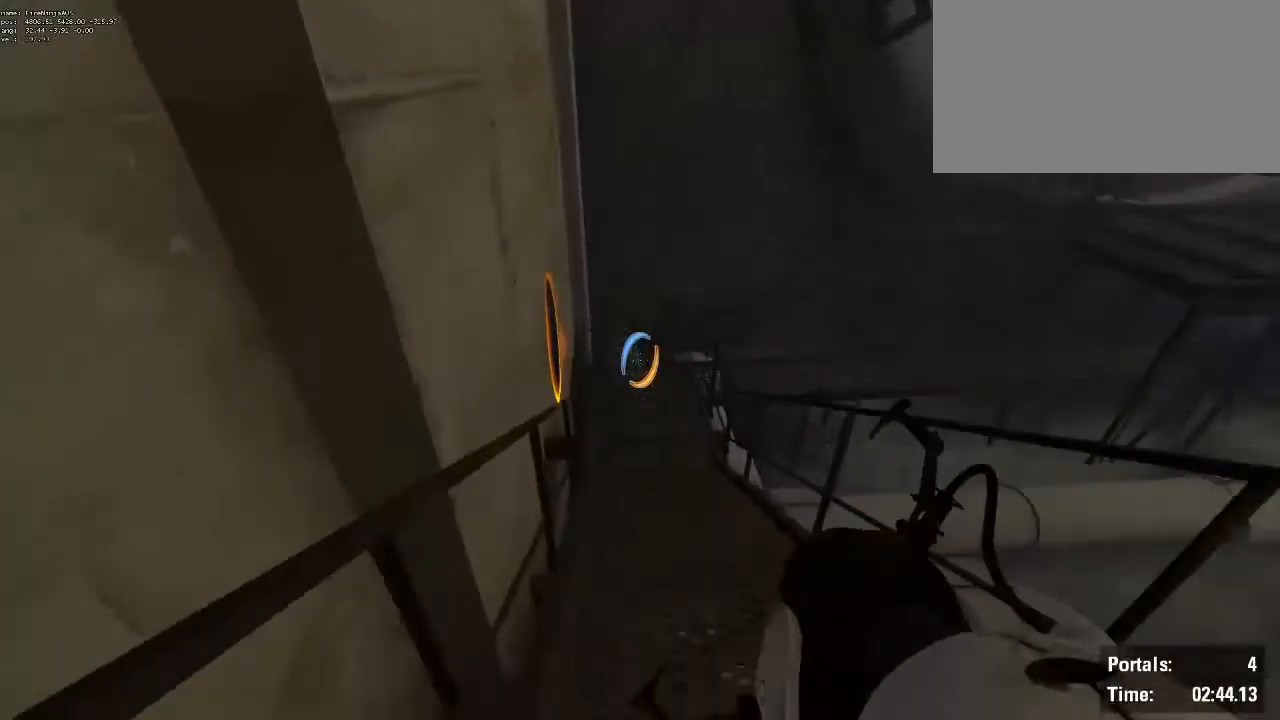
{"keys": ["a", "w"], "mouse": [], "events": []}
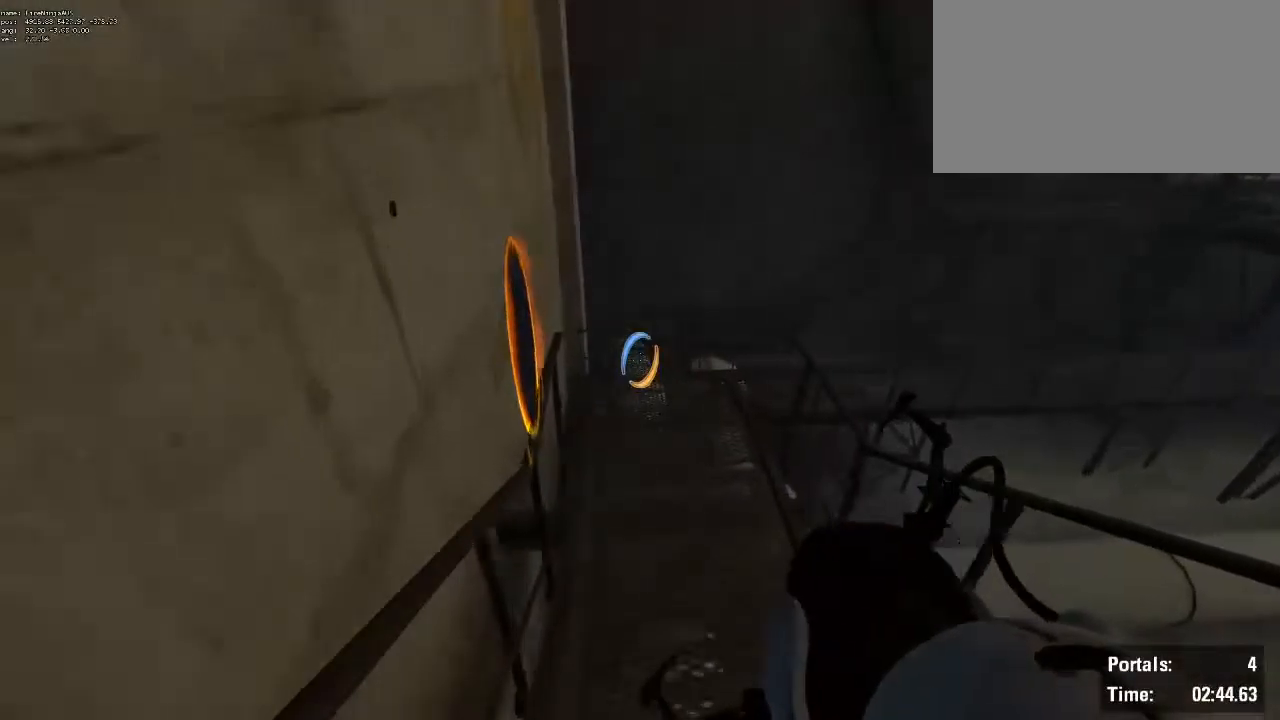
{"keys": ["a", "w"], "mouse": [], "events": []}
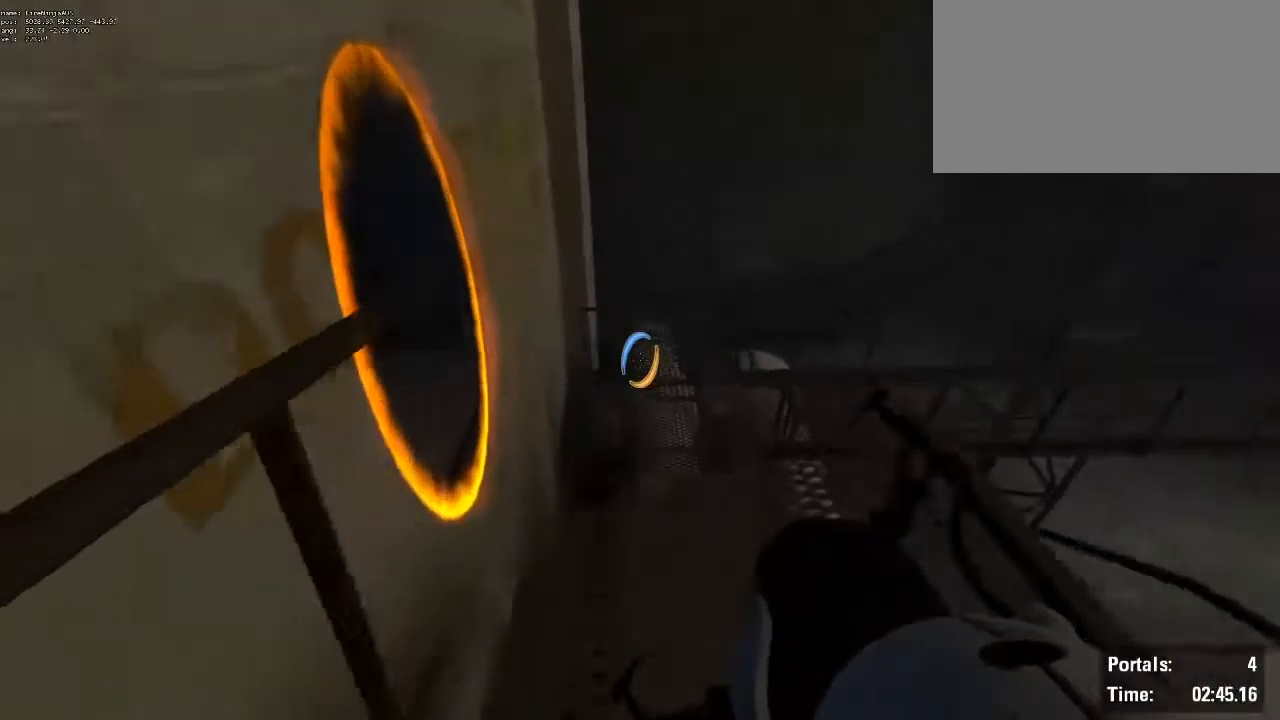
{"keys": ["a"], "mouse": [], "events": [[317, "w", "up"]]}
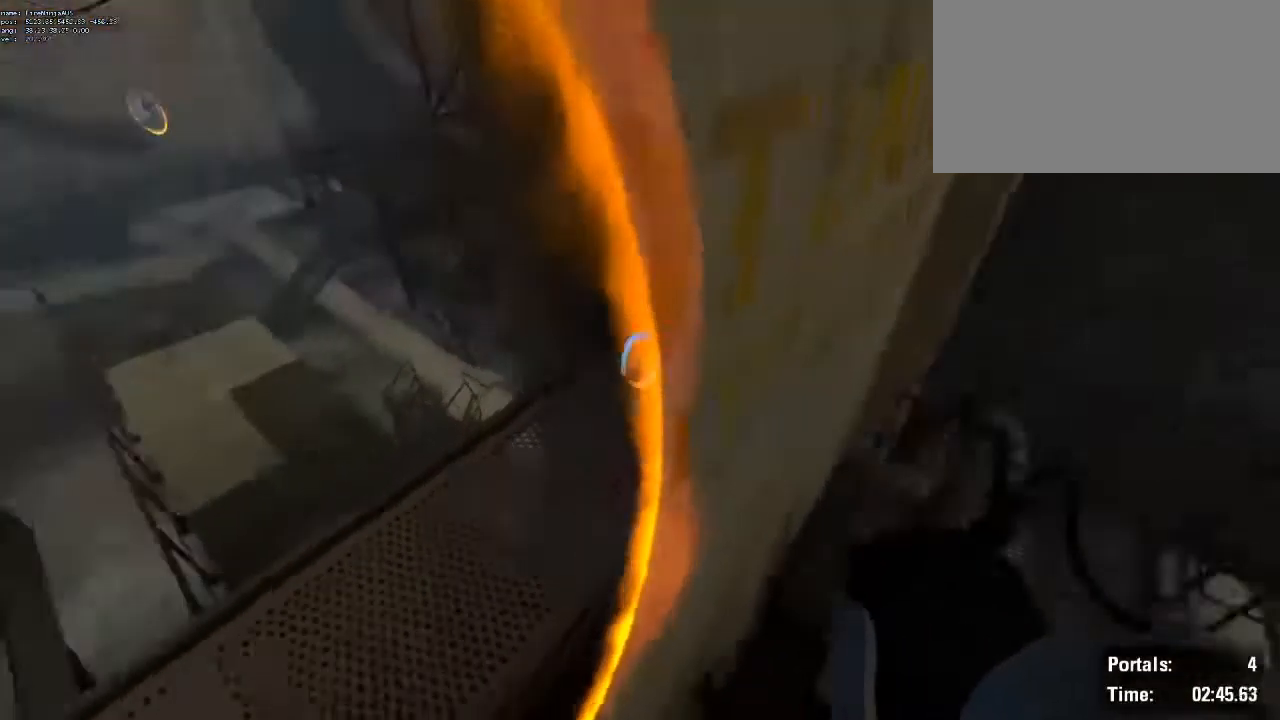
{"keys": ["a"], "mouse": [], "events": [[234, "w", "down"], [434, "w", "up"]]}
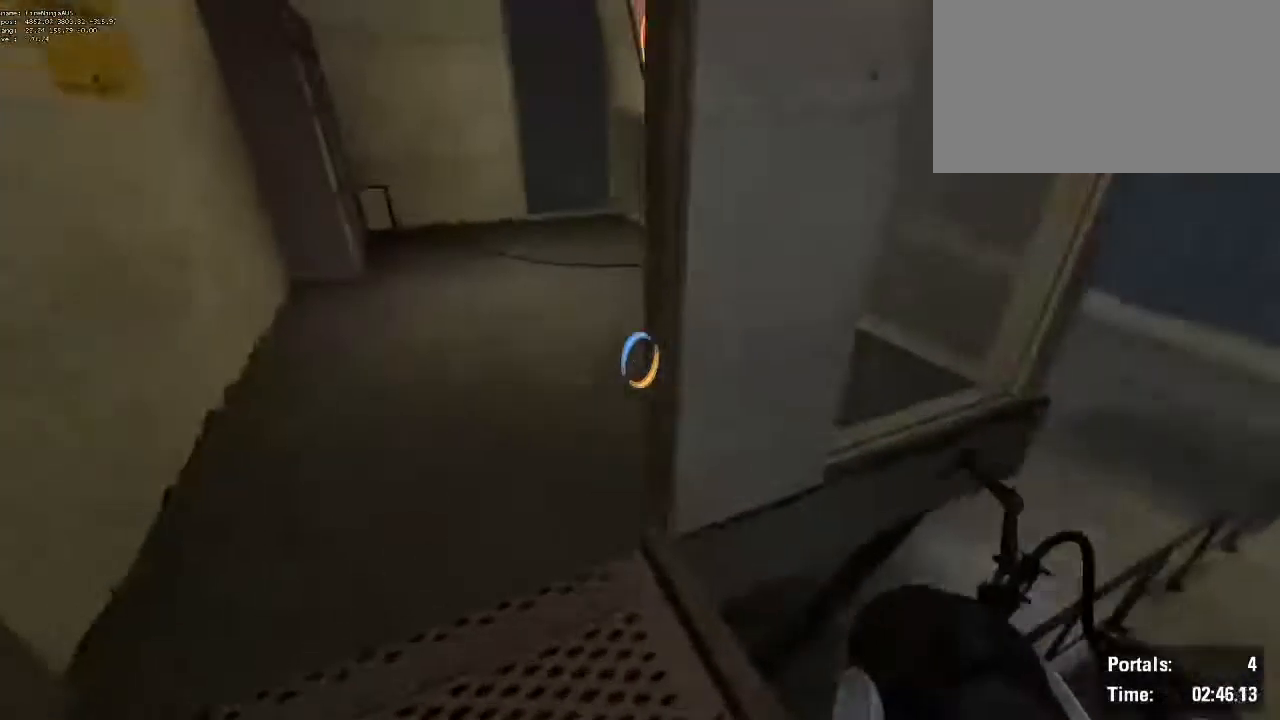
{"keys": ["w"], "mouse": [], "events": [[17, "w", "down"], [217, "a", "up"], [267, "d", "down"], [400, "d", "up"]]}
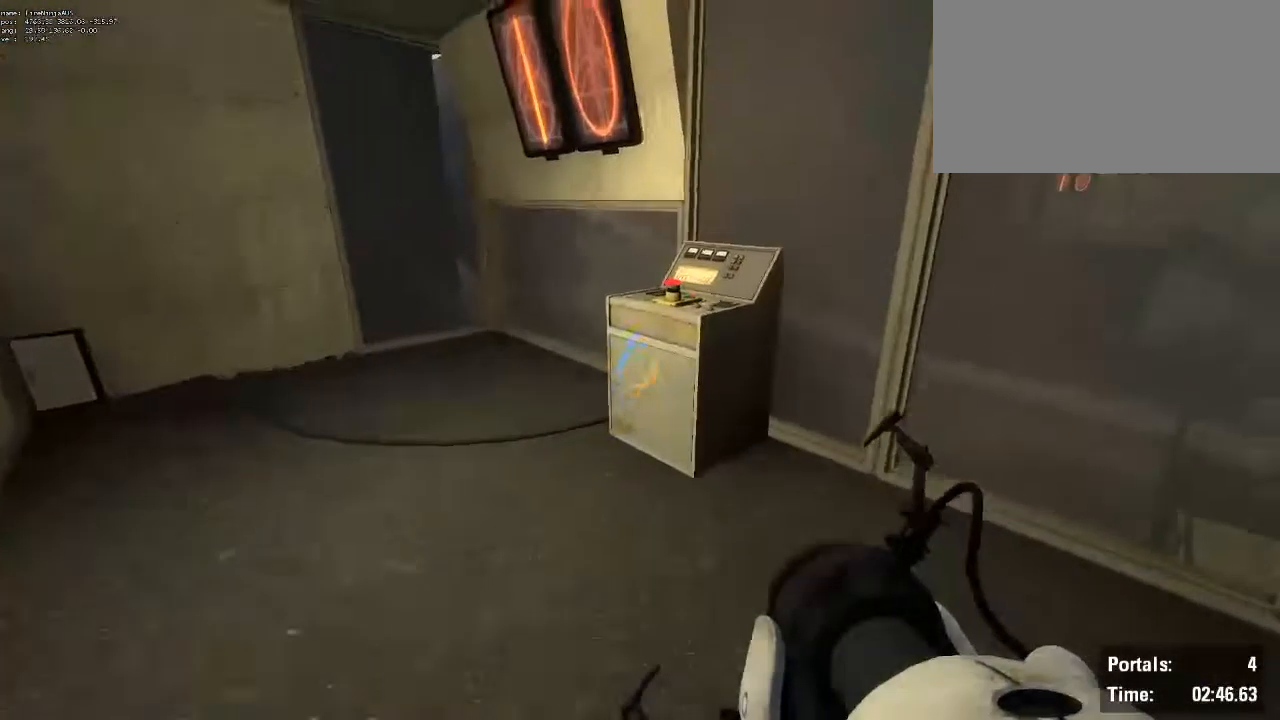
{"keys": ["d"], "mouse": [], "events": [[184, "e", "down"], [184, "w", "up"], [267, "e", "up"], [417, "d", "down"]]}
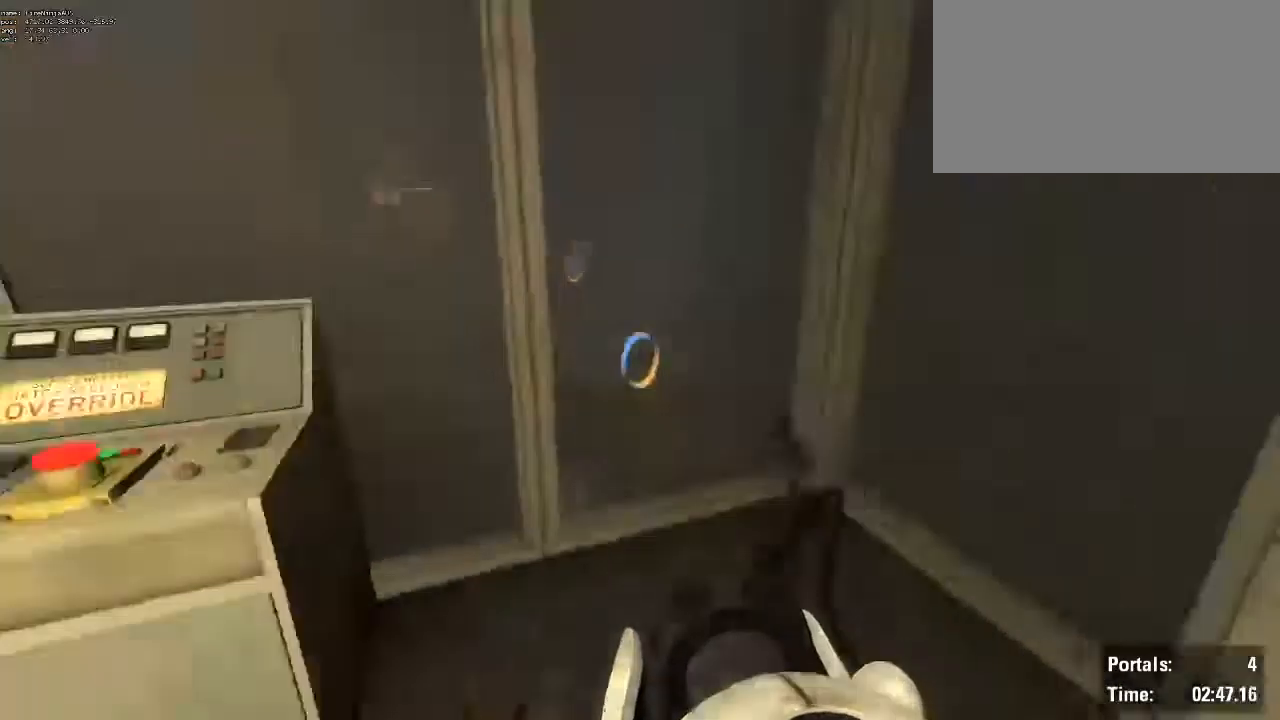
{"keys": ["w"], "mouse": [], "events": [[150, "w", "down"], [250, "d", "up"]]}
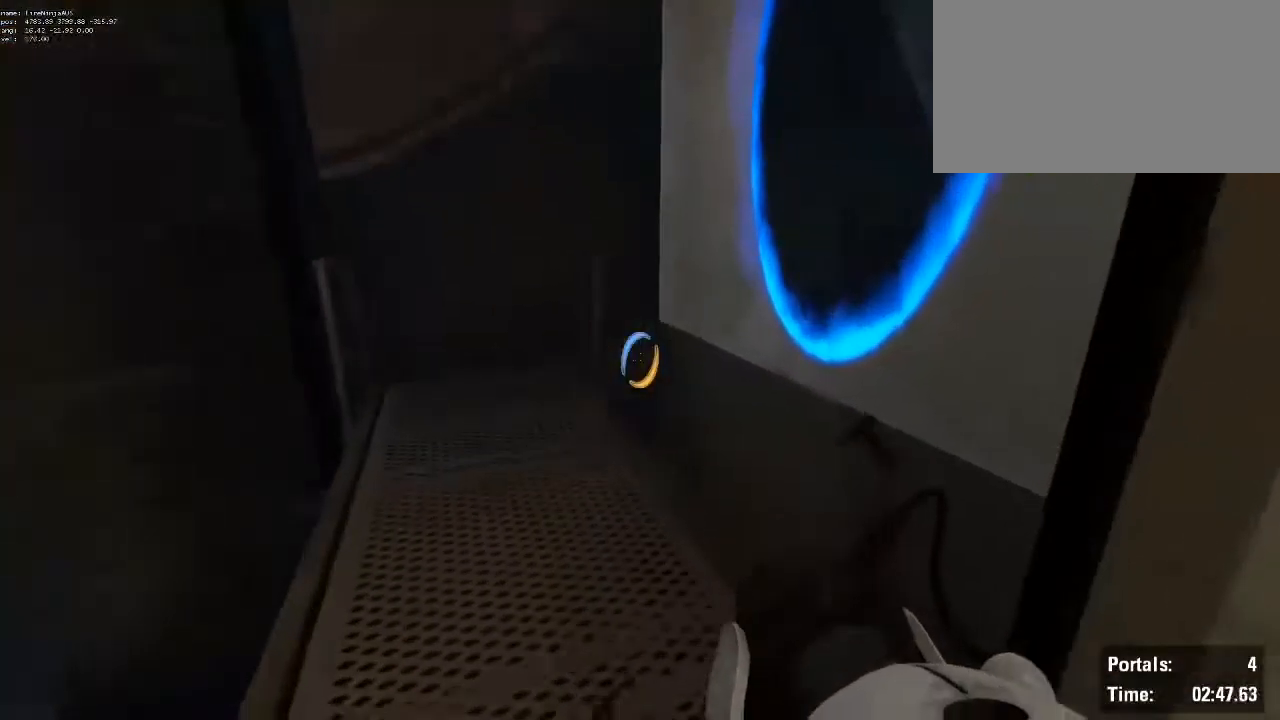
{"keys": ["d", "w"], "mouse": [], "events": [[167, "d", "down"], [217, "mouse_wheel", "down"], [217, "w", "up"], [400, "mouse_wheel", "up"], [500, "w", "down"]]}
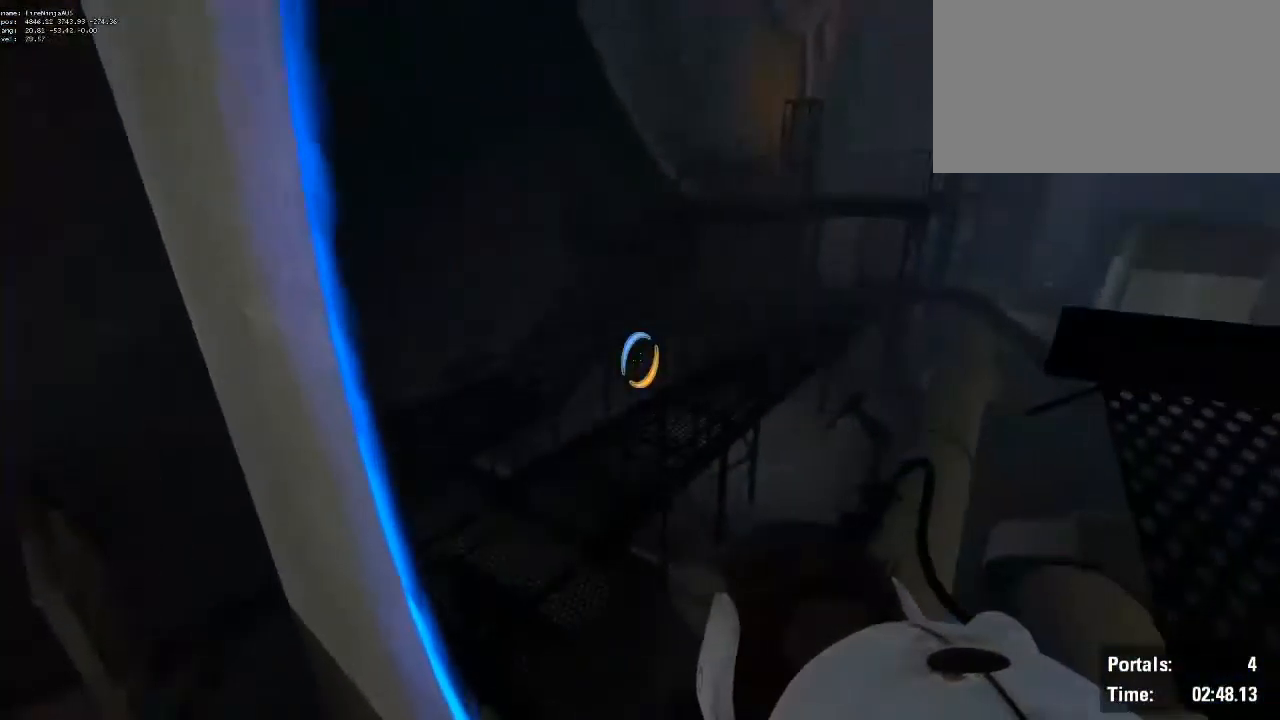
{"keys": ["w"], "mouse": [], "events": [[34, "d", "up"], [317, "d", "down"], [417, "d", "up"]]}
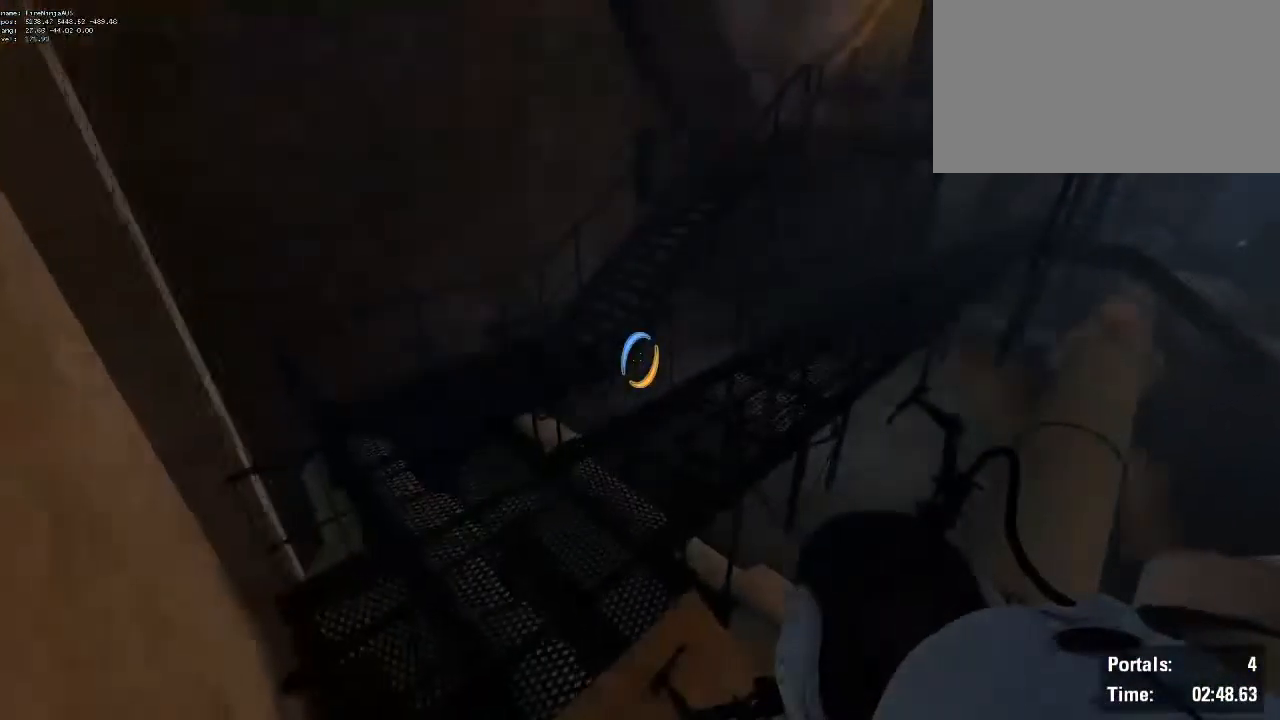
{"keys": ["a", "w"], "mouse": [], "events": [[150, "a", "down"], [250, "w", "up"], [484, "w", "down"]]}
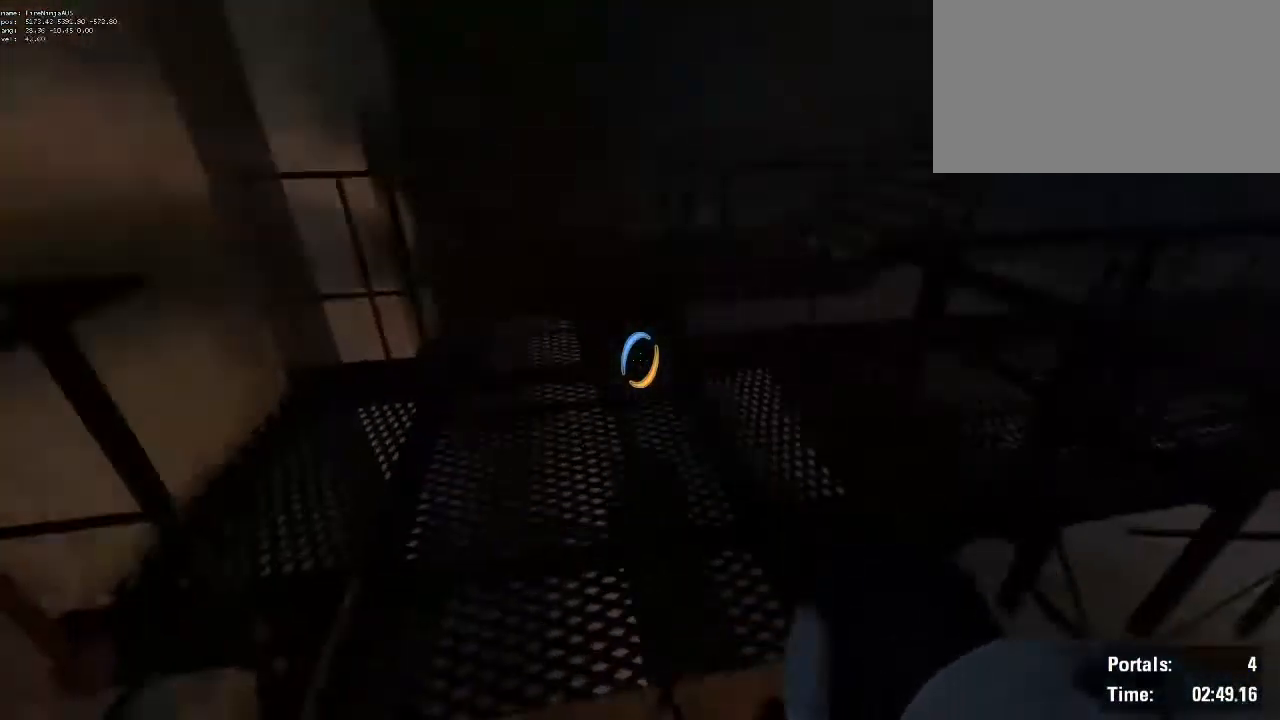
{"keys": ["w"], "mouse": [], "events": [[117, "a", "up"], [301, "d", "down"], [351, "d", "up"]]}
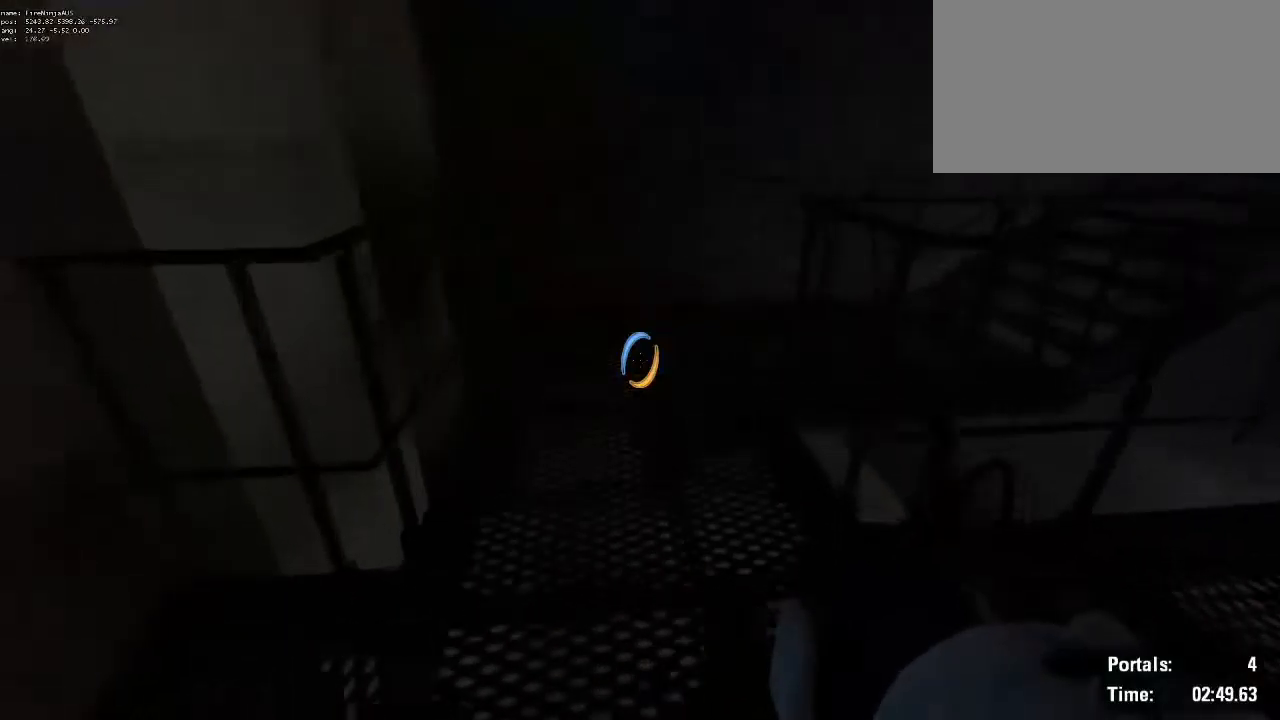
{"keys": ["w"], "mouse": [], "events": [[250, "a", "down"], [384, "a", "up"]]}
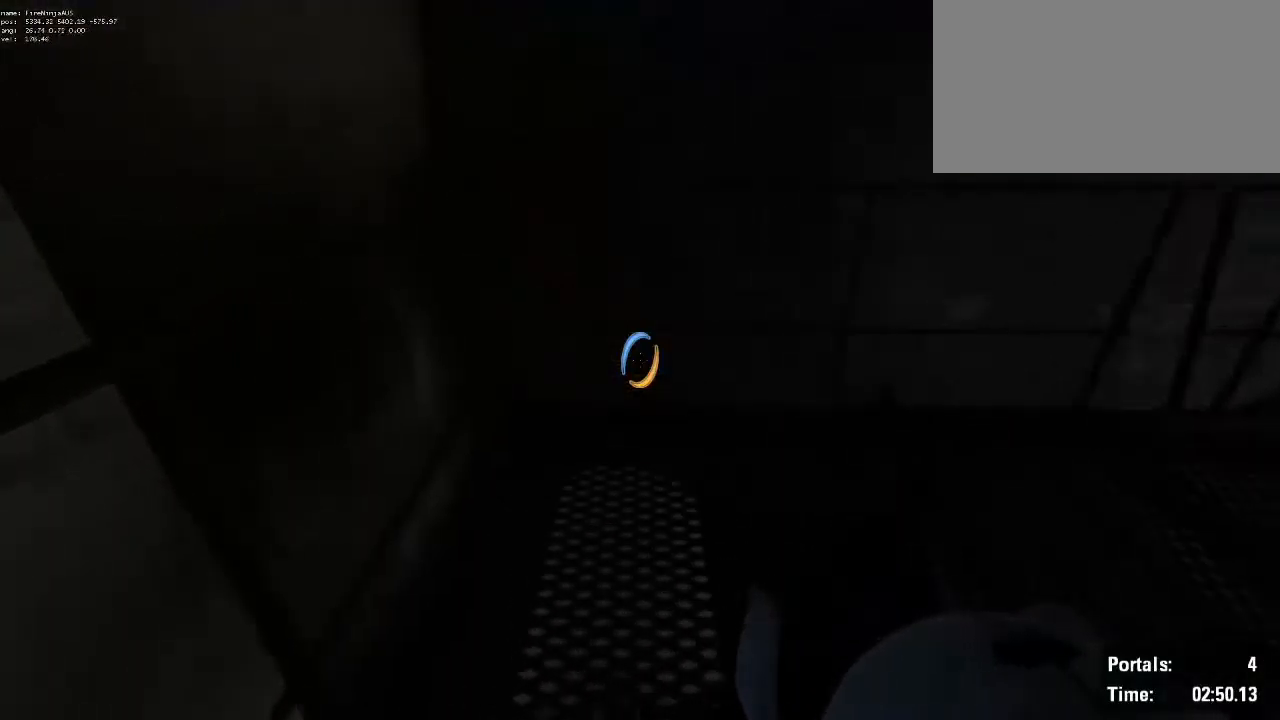
{"keys": ["d", "shift"], "mouse": ["wheel"], "events": [[67, "d", "down"], [117, "w", "up"], [167, "shift", "down"], [400, "mouse_wheel", "down"]]}
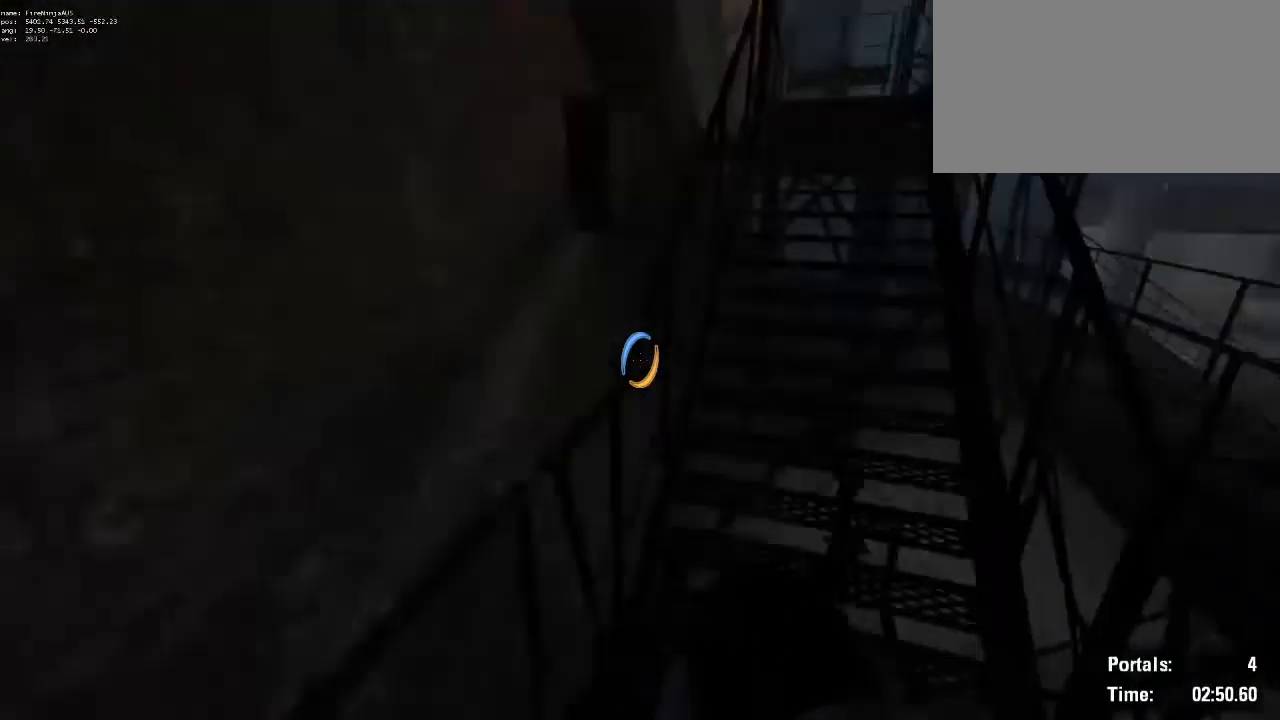
{"keys": ["d", "w"], "mouse": [], "events": [[34, "mouse_wheel", "up"], [84, "mouse_wheel", "down"], [134, "mouse_wheel", "up"], [317, "shift", "up"], [317, "w", "down"]]}